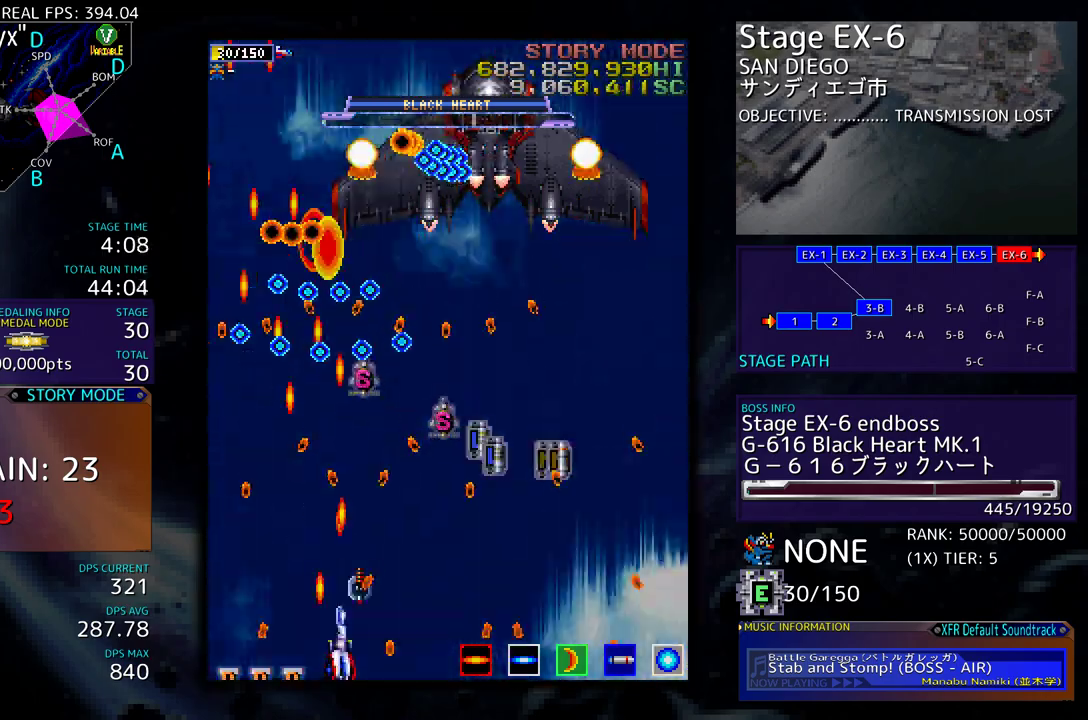
Gameplay with a controller (arcade stick); each line is a JSON object with the inputs held at the frame after it. "events" lists button and stick changes between this image and that frame as [ms after this image, input, new state], when the widget could be followed in between. Not read: L3 R3 other_buttons.
{"buttons": ["DPAD_DOWN", "DPAD_RIGHT"], "events": [[33, "DPAD_LEFT", "down"], [133, "DPAD_LEFT", "up"], [150, "DPAD_RIGHT", "down"], [183, "DPAD_UP", "up"], [200, "DPAD_DOWN", "down"]]}
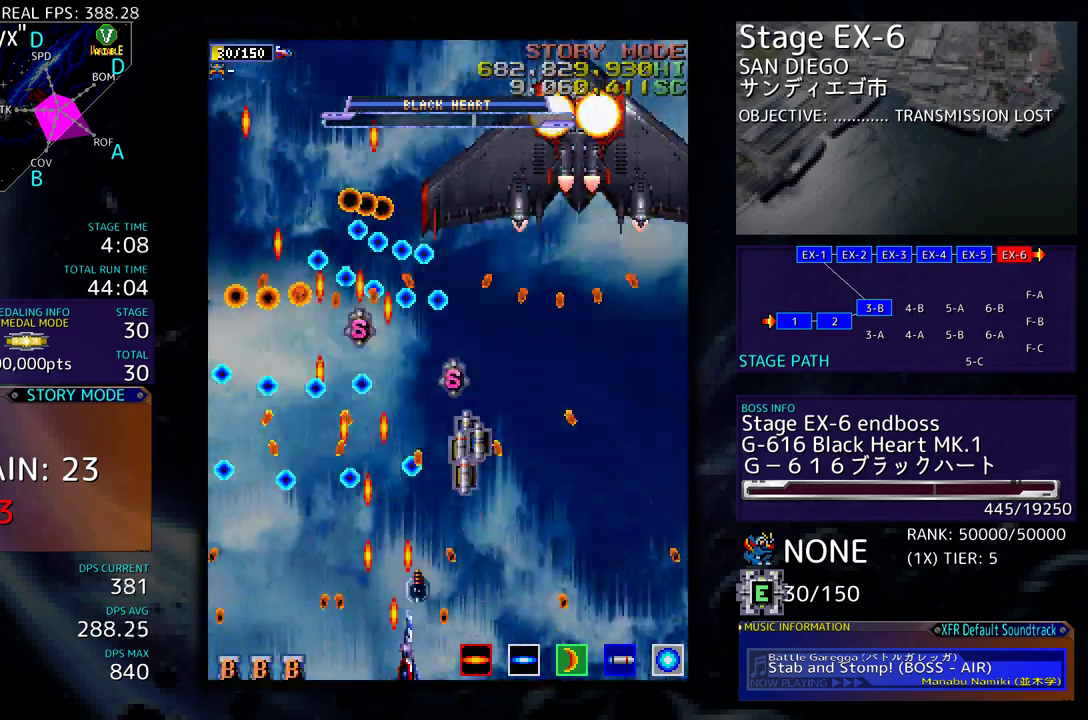
{"buttons": ["DPAD_DOWN", "DPAD_RIGHT"], "events": [[17, "DPAD_DOWN", "up"], [17, "DPAD_RIGHT", "up"], [217, "DPAD_RIGHT", "down"], [350, "DPAD_RIGHT", "up"], [433, "DPAD_RIGHT", "down"], [450, "DPAD_DOWN", "down"]]}
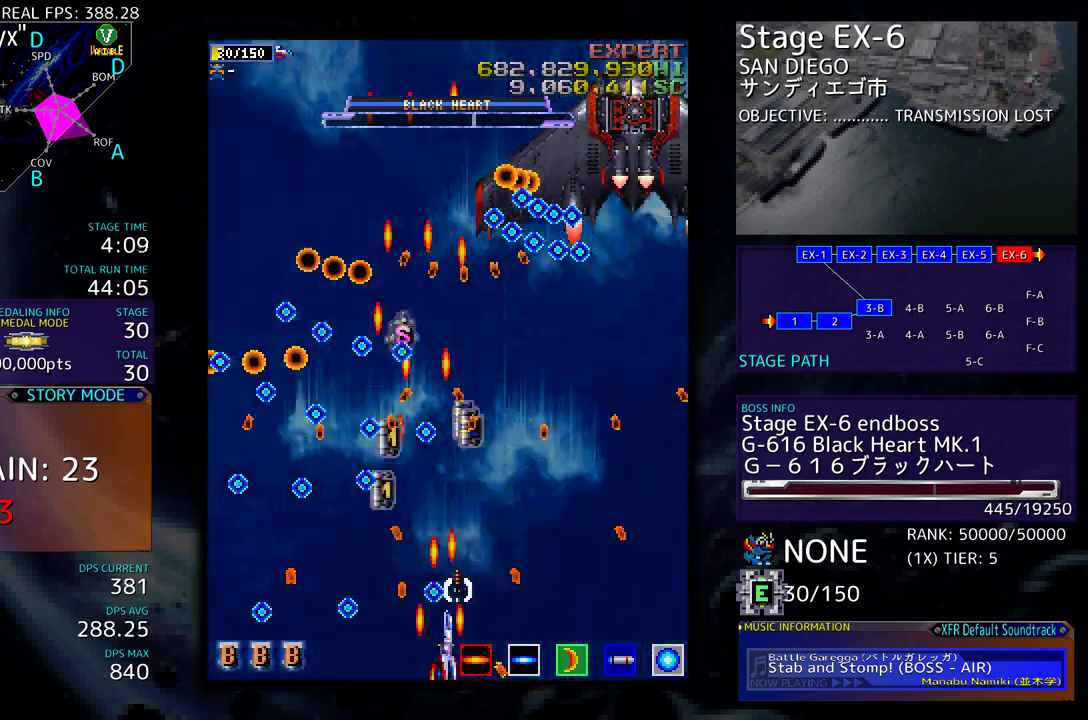
{"buttons": [], "events": [[117, "DPAD_DOWN", "up"], [117, "DPAD_RIGHT", "up"], [233, "DPAD_RIGHT", "down"], [283, "DPAD_RIGHT", "up"], [417, "DPAD_RIGHT", "down"], [483, "DPAD_RIGHT", "up"]]}
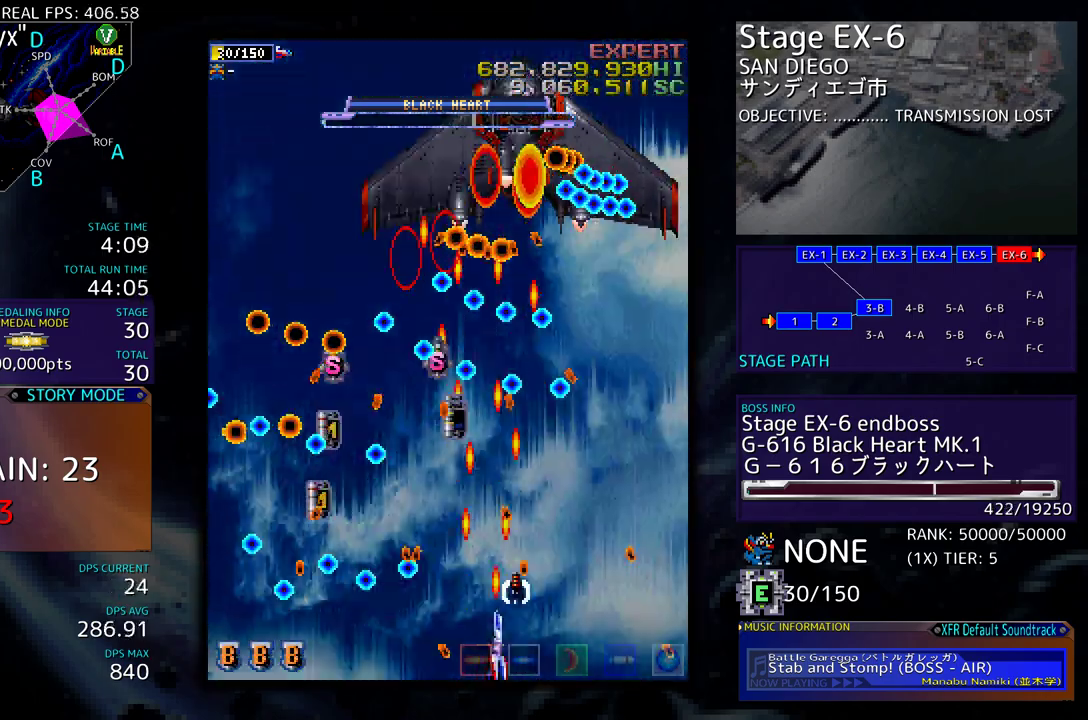
{"buttons": ["DPAD_LEFT"], "events": [[233, "DPAD_LEFT", "down"], [300, "DPAD_LEFT", "up"], [483, "DPAD_LEFT", "down"]]}
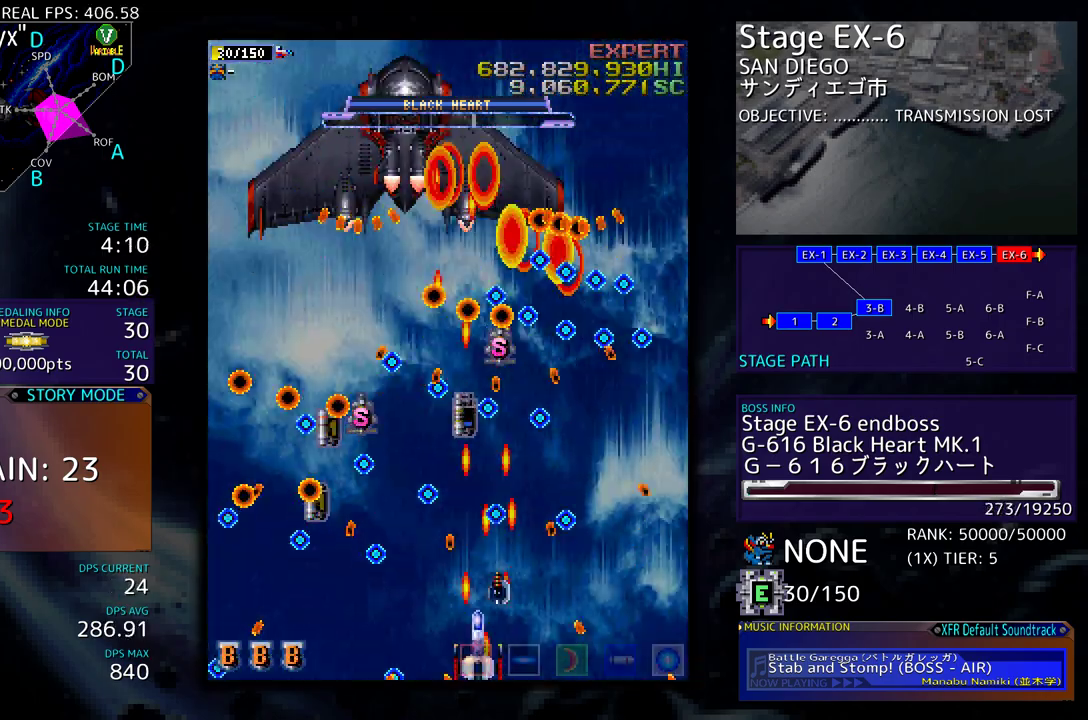
{"buttons": [], "events": [[117, "DPAD_LEFT", "up"], [383, "DPAD_LEFT", "down"], [500, "DPAD_LEFT", "up"]]}
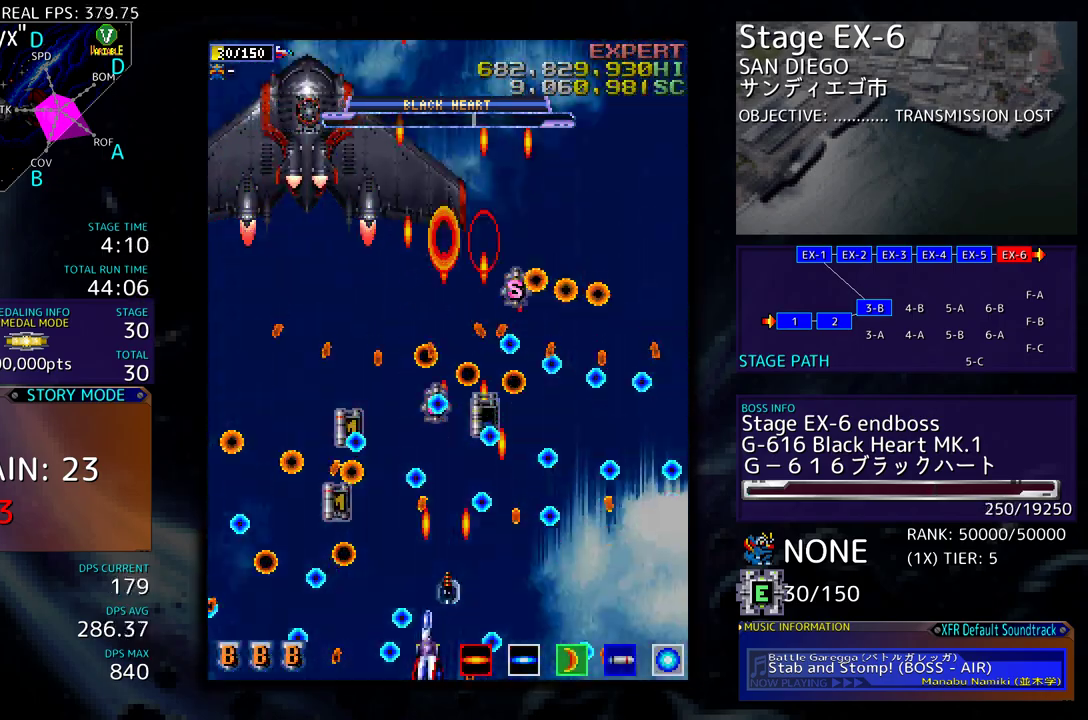
{"buttons": [], "events": [[383, "DPAD_LEFT", "down"], [450, "DPAD_LEFT", "up"]]}
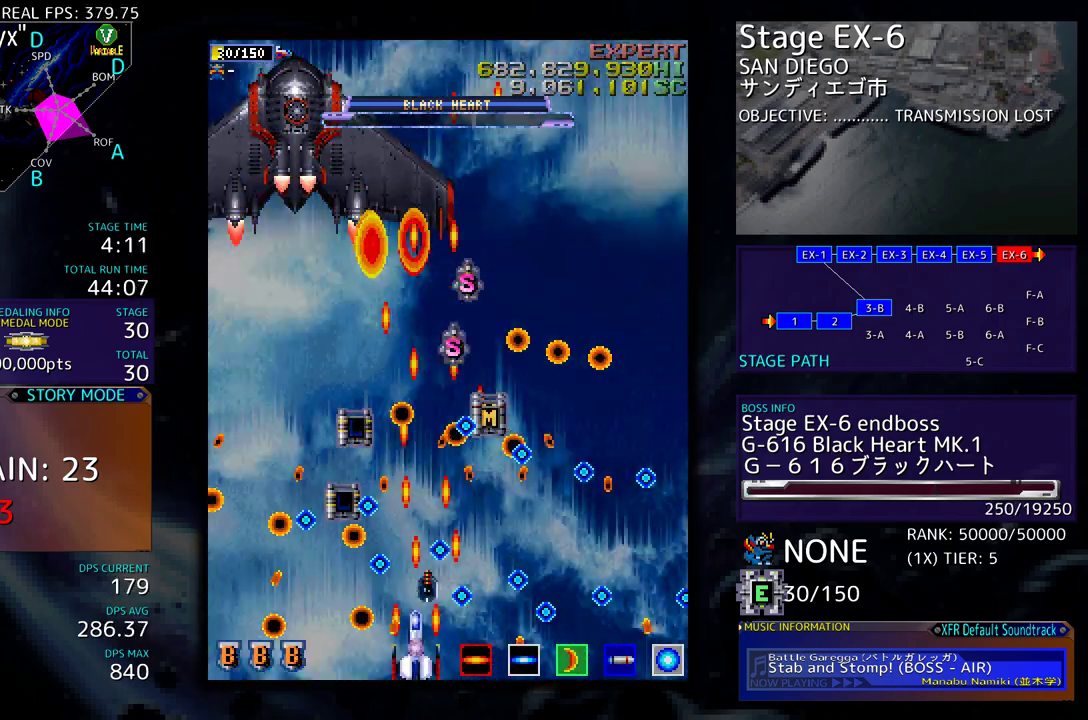
{"buttons": [], "events": [[100, "DPAD_RIGHT", "down"], [183, "DPAD_RIGHT", "up"]]}
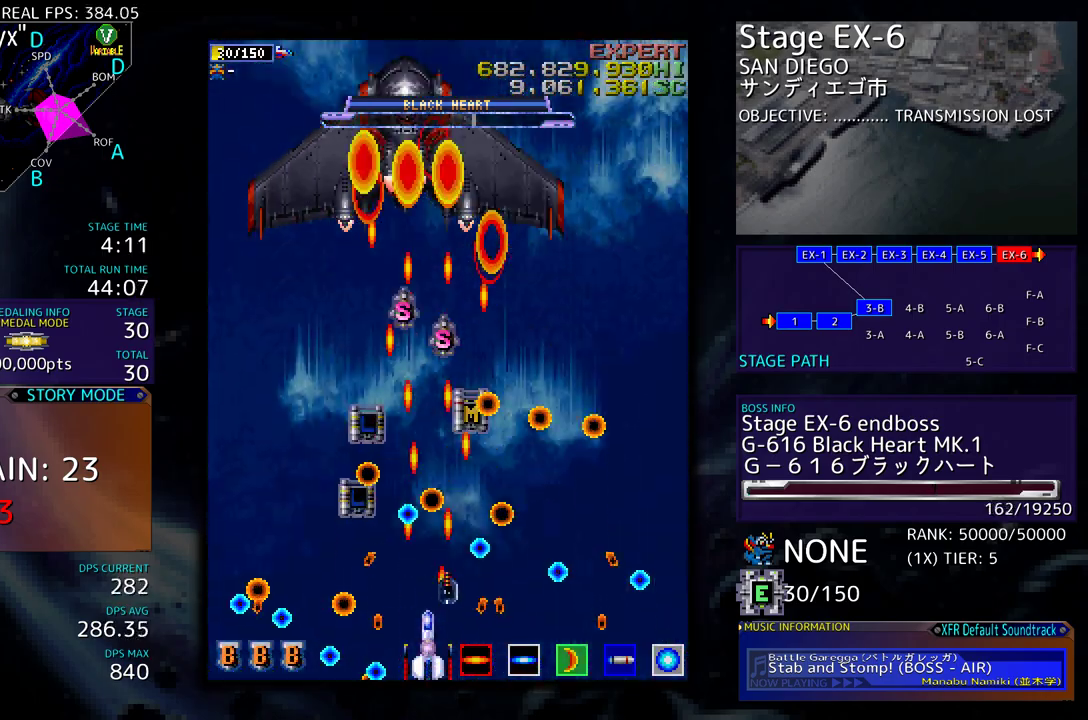
{"buttons": [], "events": [[400, "DPAD_LEFT", "down"], [433, "DPAD_LEFT", "up"]]}
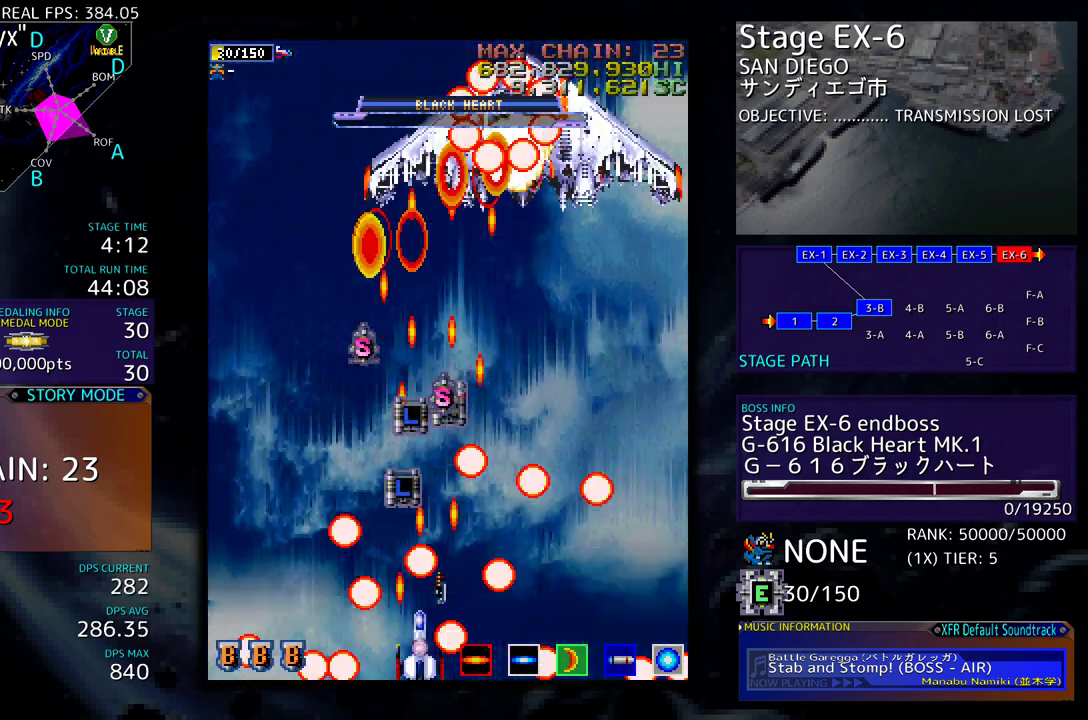
{"buttons": ["DPAD_RIGHT"], "events": [[67, "DPAD_UP", "down"], [167, "DPAD_RIGHT", "down"], [167, "DPAD_UP", "up"], [200, "DPAD_RIGHT", "up"], [433, "DPAD_RIGHT", "down"]]}
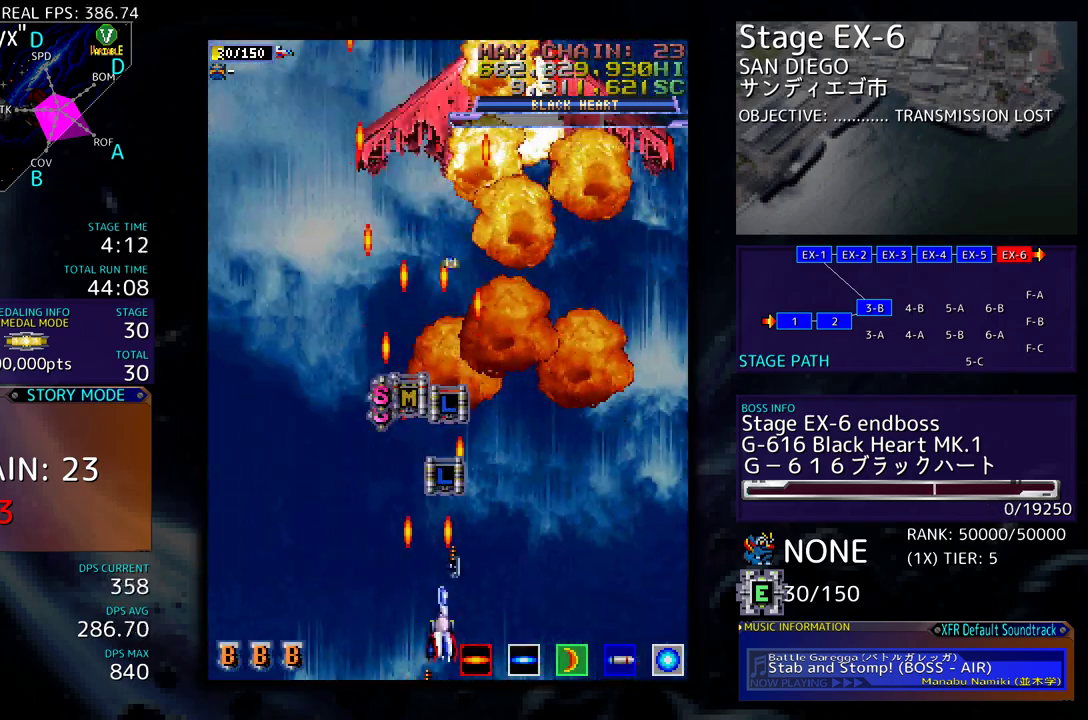
{"buttons": ["DPAD_UP", "DPAD_LEFT"], "events": [[83, "DPAD_RIGHT", "up"], [133, "DPAD_UP", "down"], [200, "DPAD_UP", "up"], [400, "DPAD_LEFT", "down"], [467, "DPAD_UP", "down"]]}
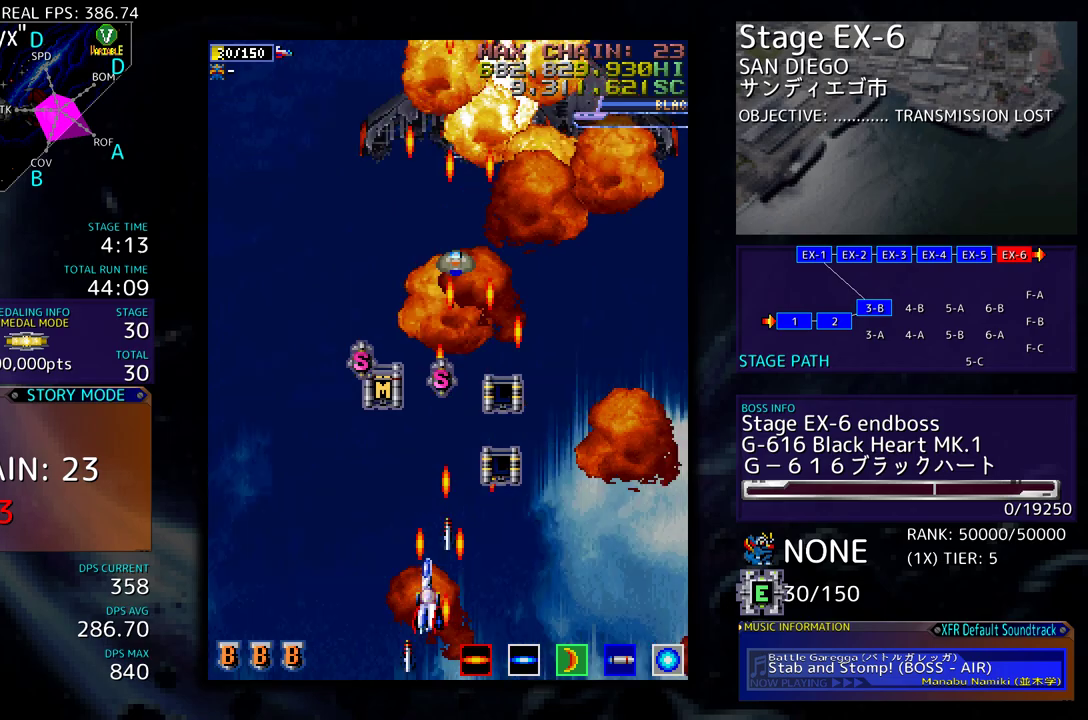
{"buttons": ["DPAD_UP"], "events": [[67, "DPAD_UP", "up"], [250, "DPAD_LEFT", "up"], [317, "DPAD_UP", "down"]]}
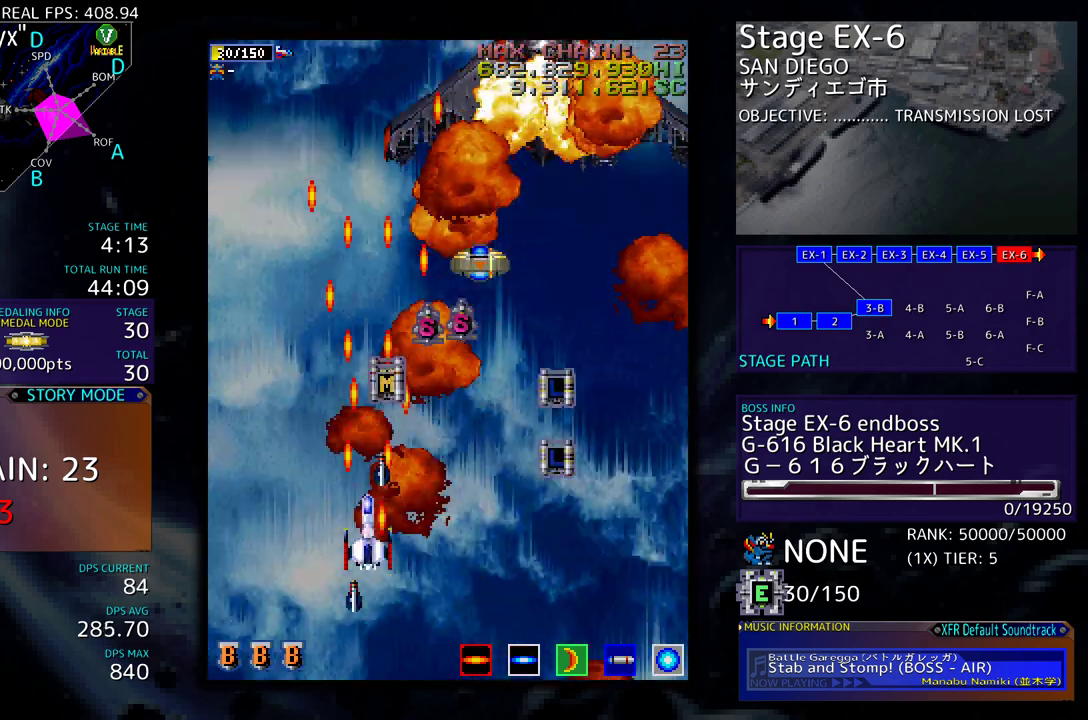
{"buttons": ["DPAD_UP"], "events": []}
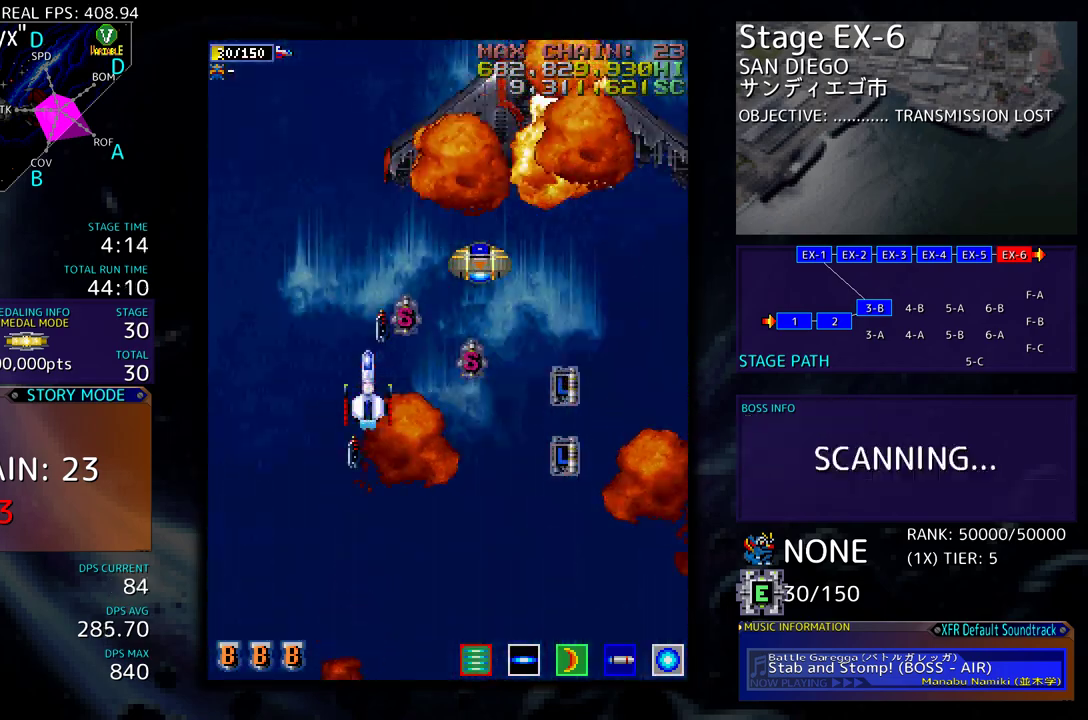
{"buttons": ["DPAD_DOWN", "DPAD_RIGHT"], "events": [[17, "DPAD_LEFT", "down"], [50, "DPAD_DOWN", "down"], [50, "DPAD_UP", "up"], [283, "DPAD_LEFT", "up"], [317, "DPAD_RIGHT", "down"]]}
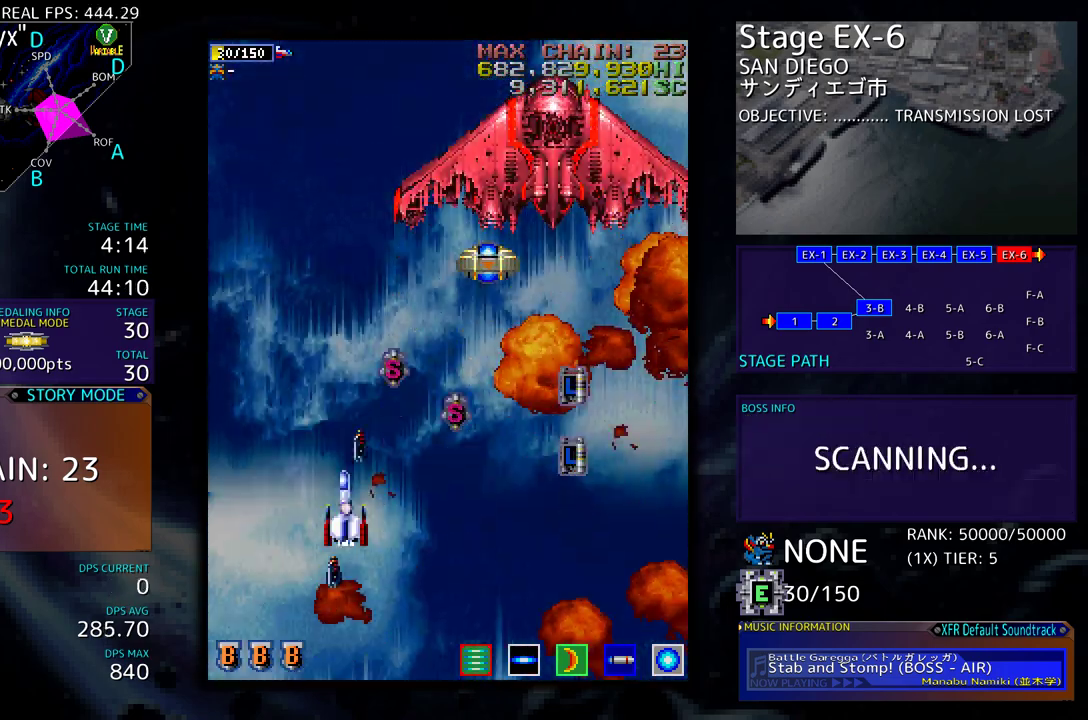
{"buttons": ["DPAD_UP", "DPAD_RIGHT"], "events": [[200, "DPAD_DOWN", "up"], [350, "DPAD_UP", "down"]]}
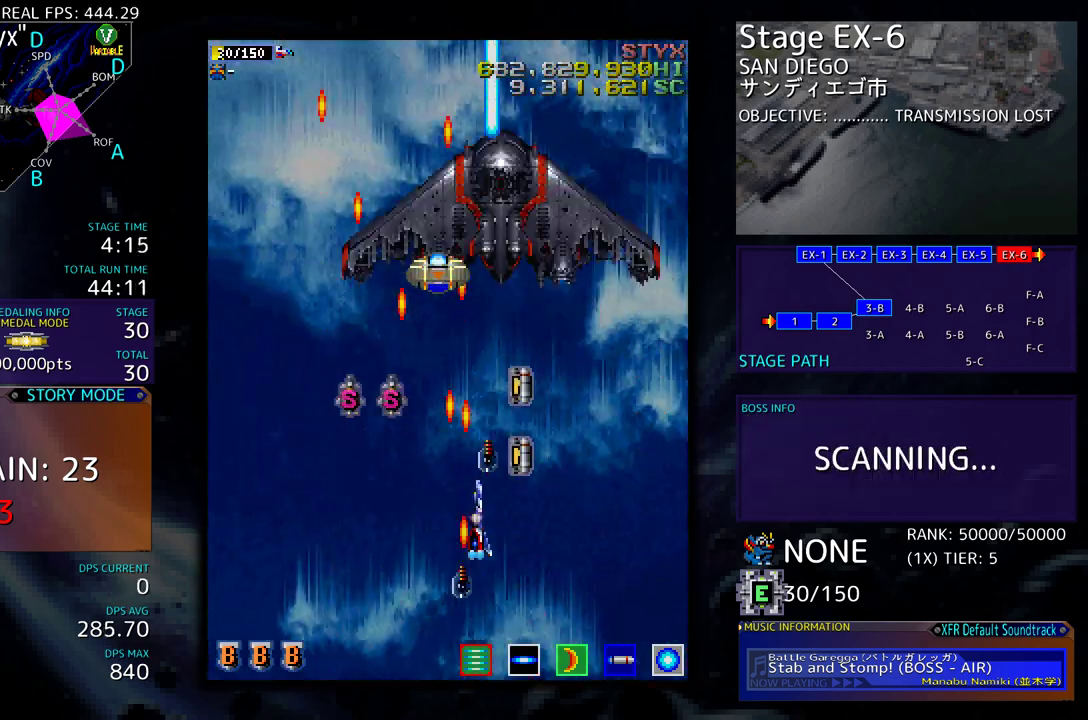
{"buttons": ["DPAD_LEFT"], "events": [[117, "DPAD_UP", "up"], [167, "DPAD_DOWN", "down"], [367, "DPAD_DOWN", "up"], [367, "DPAD_RIGHT", "up"], [483, "DPAD_LEFT", "down"]]}
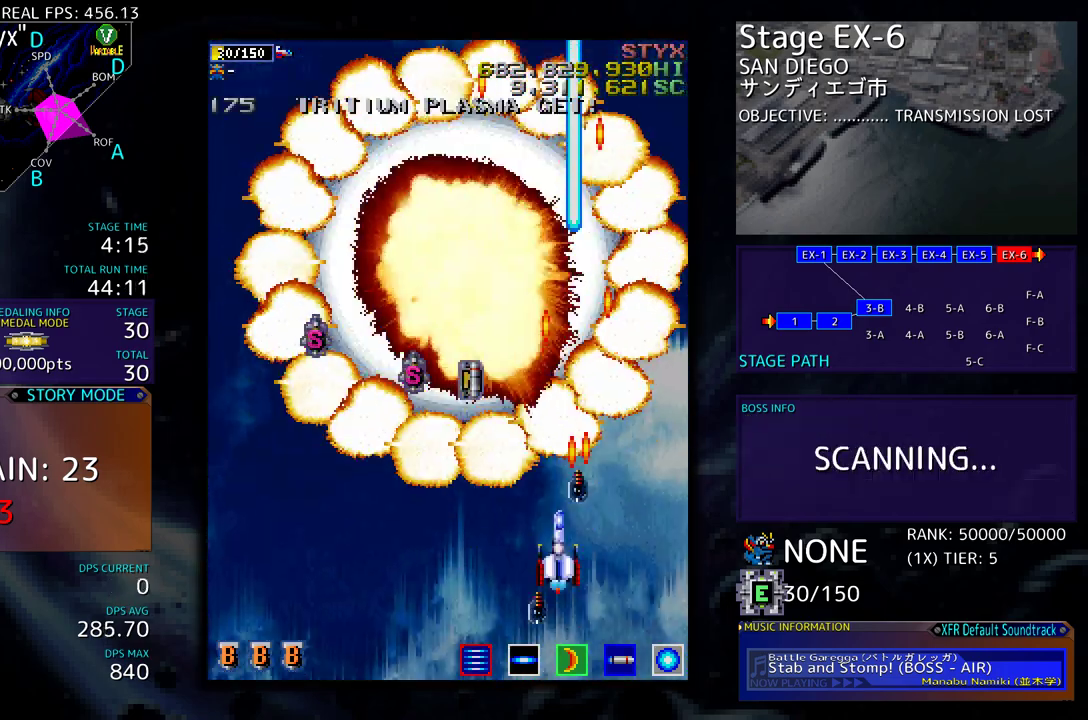
{"buttons": ["DPAD_UP", "DPAD_LEFT"], "events": [[133, "DPAD_DOWN", "down"], [167, "DPAD_DOWN", "up"], [433, "DPAD_UP", "down"]]}
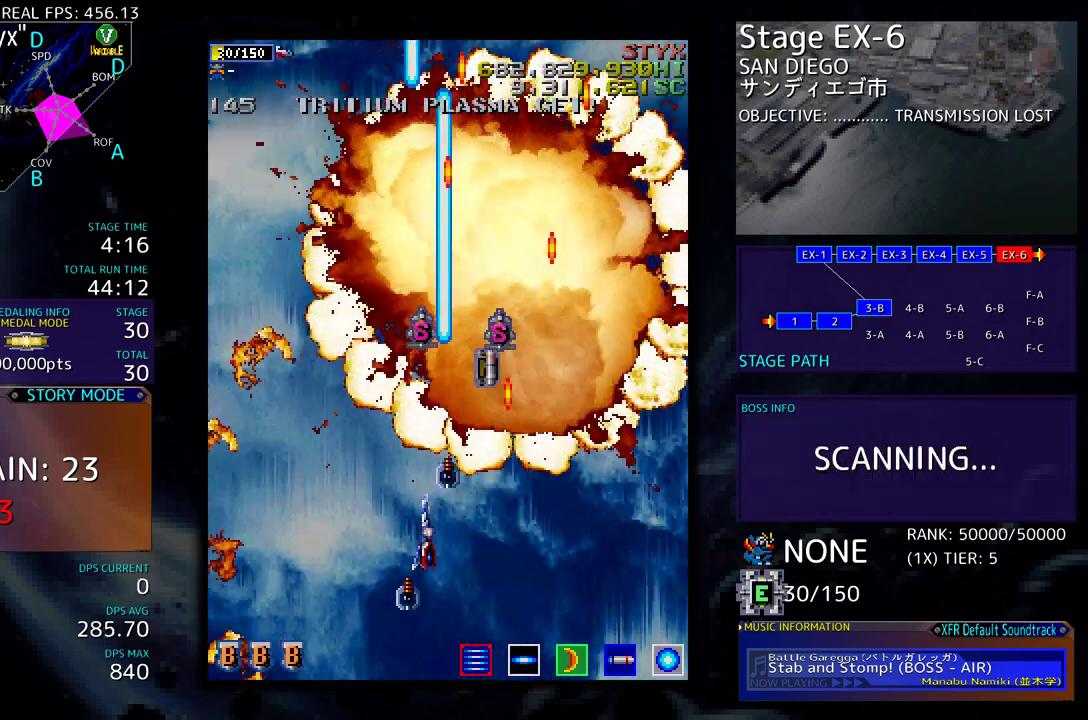
{"buttons": ["DPAD_UP"], "events": [[50, "DPAD_LEFT", "up"]]}
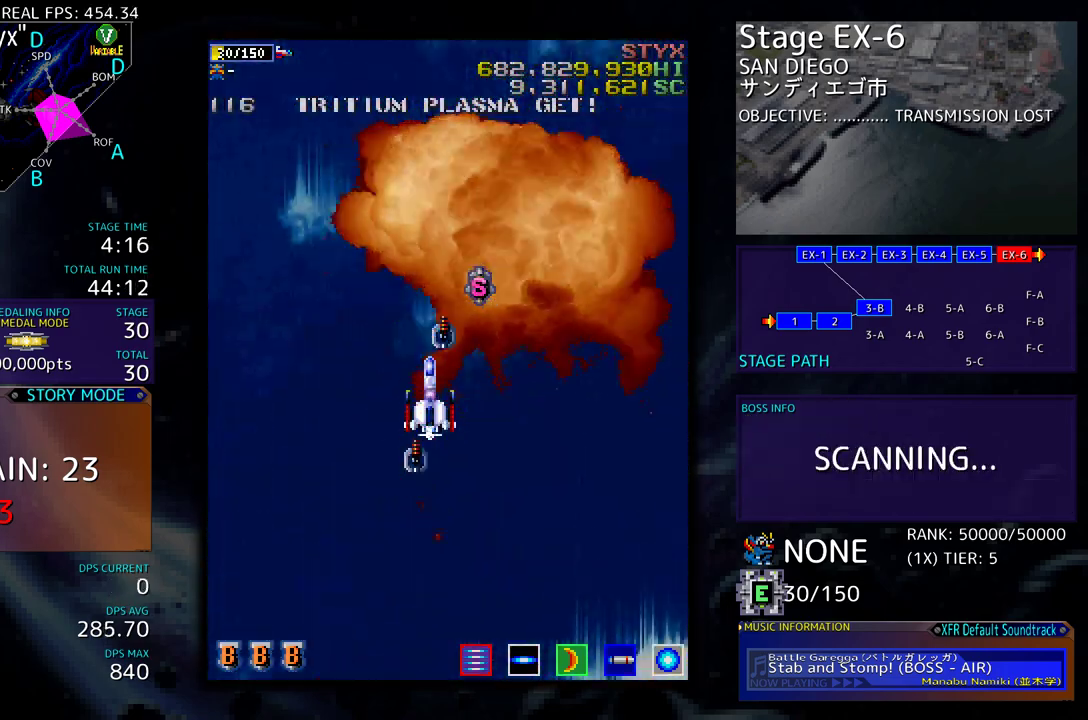
{"buttons": ["DPAD_DOWN"], "events": [[183, "DPAD_UP", "up"], [200, "DPAD_DOWN", "down"], [200, "DPAD_LEFT", "down"], [300, "DPAD_LEFT", "up"]]}
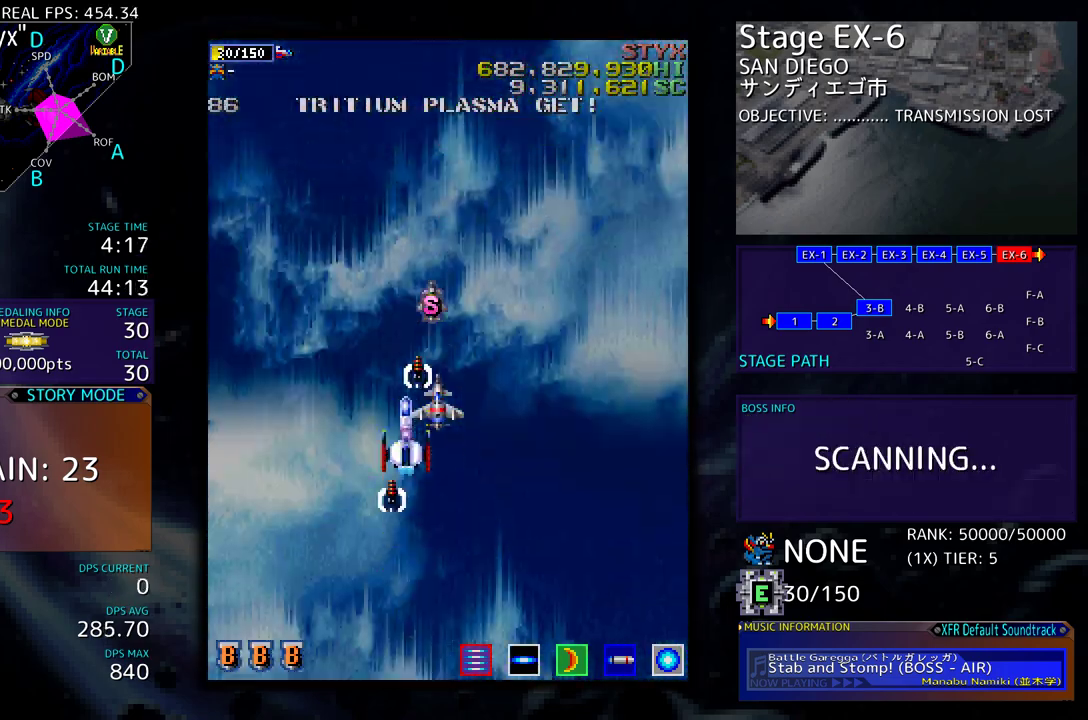
{"buttons": ["DPAD_UP"], "events": [[33, "DPAD_DOWN", "up"], [67, "DPAD_UP", "down"]]}
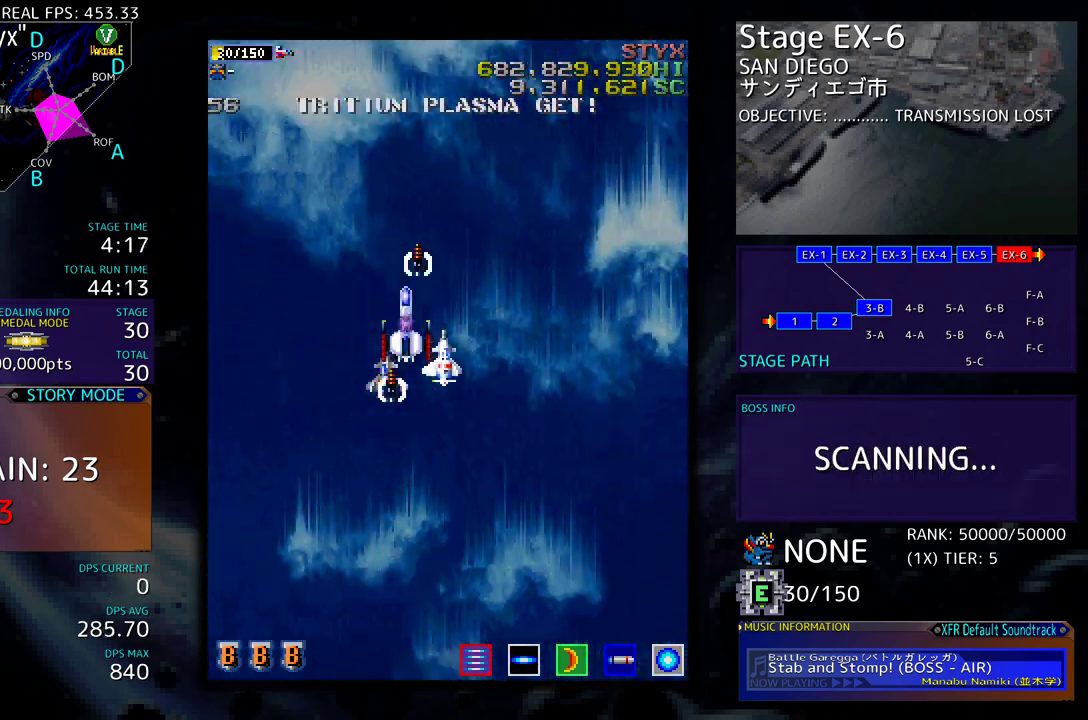
{"buttons": ["DPAD_DOWN"], "events": [[83, "DPAD_RIGHT", "down"], [100, "DPAD_UP", "up"], [167, "DPAD_DOWN", "down"], [217, "DPAD_RIGHT", "up"]]}
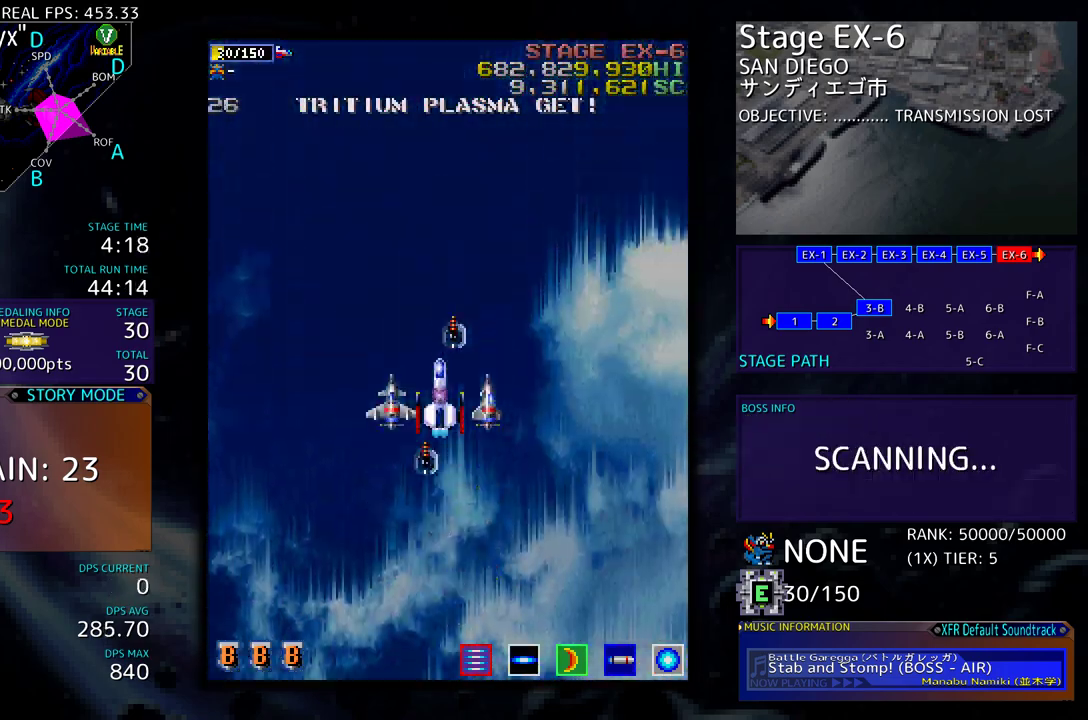
{"buttons": [], "events": [[233, "DPAD_DOWN", "up"]]}
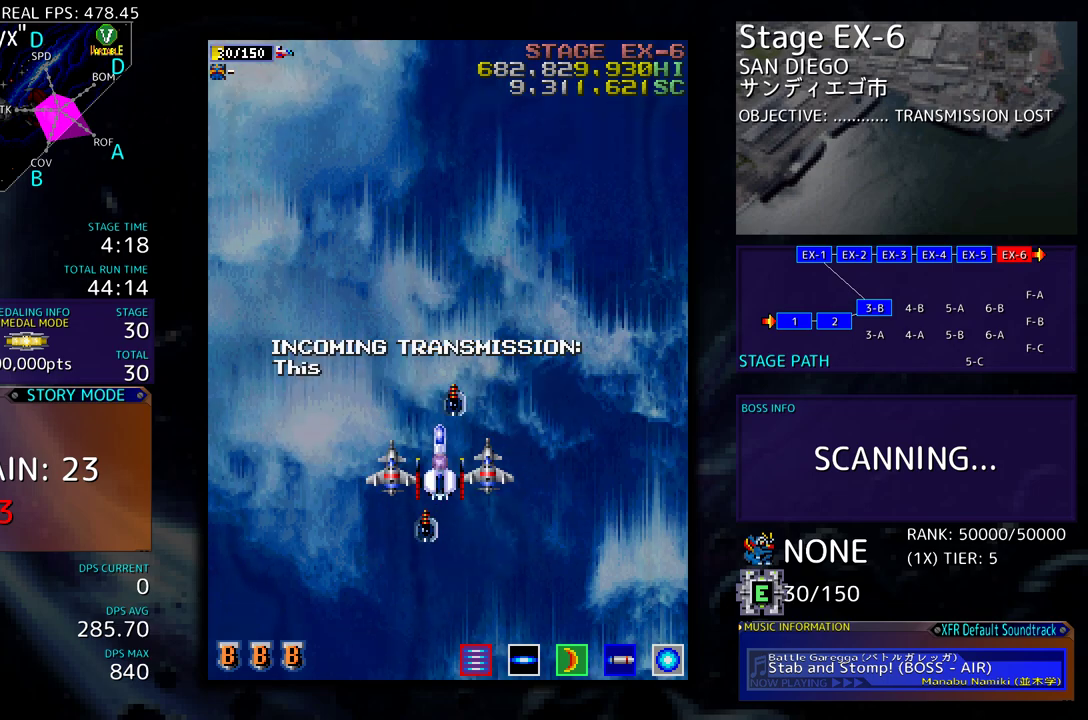
{"buttons": [], "events": [[33, "DPAD_UP", "down"], [283, "DPAD_UP", "up"]]}
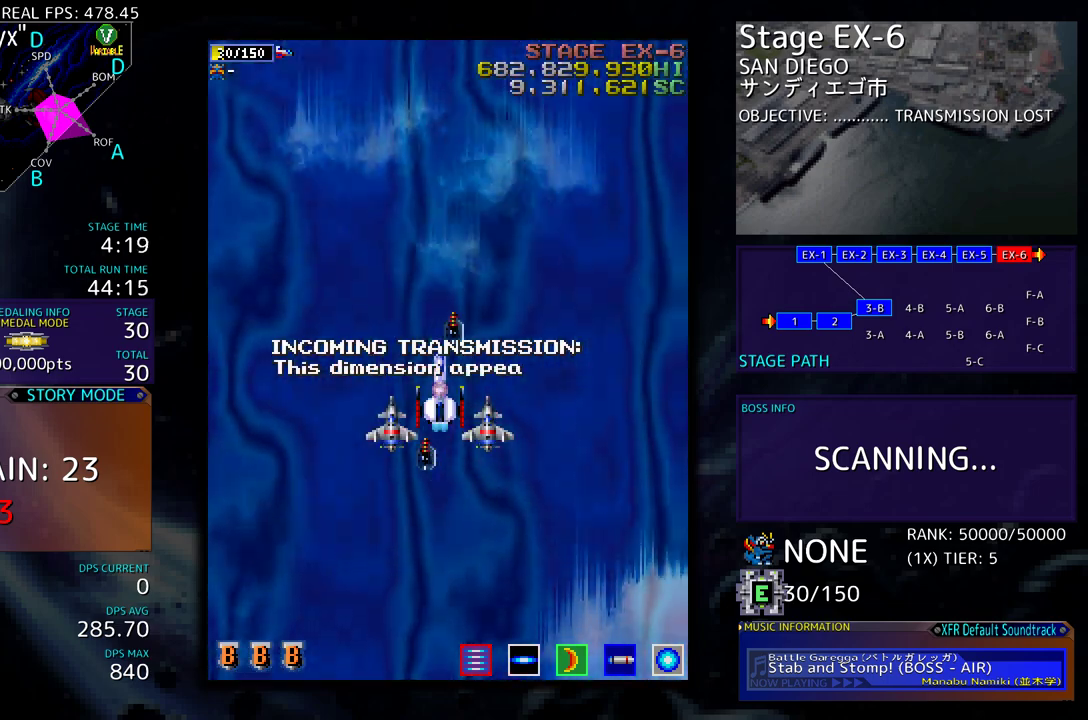
{"buttons": [], "events": []}
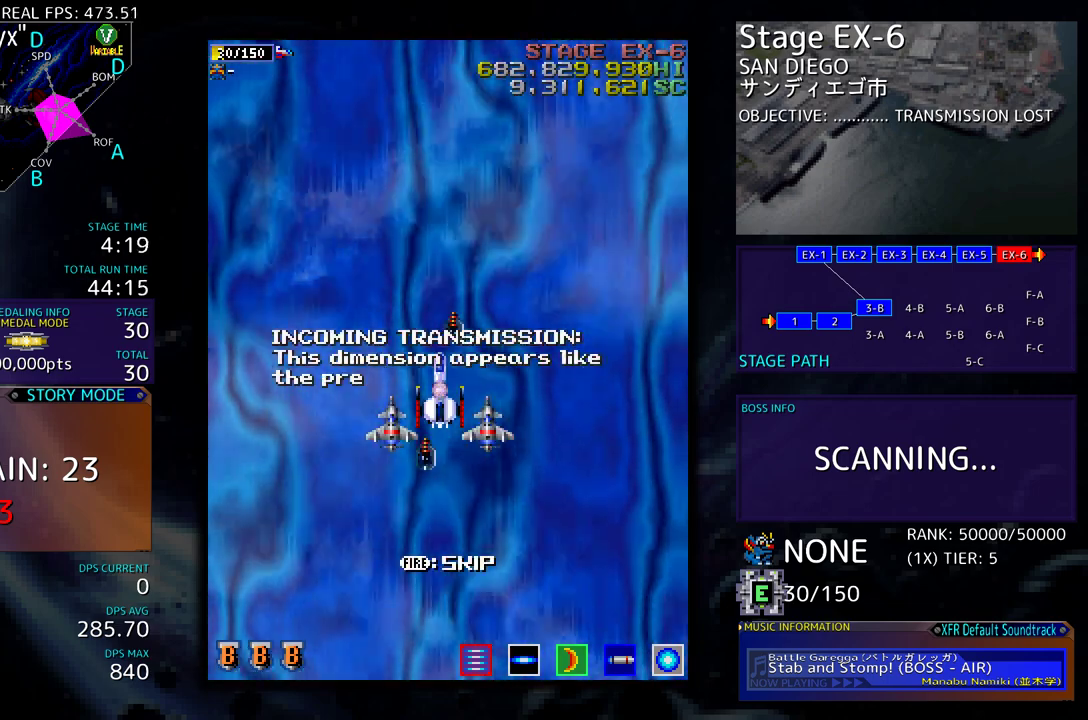
{"buttons": [], "events": []}
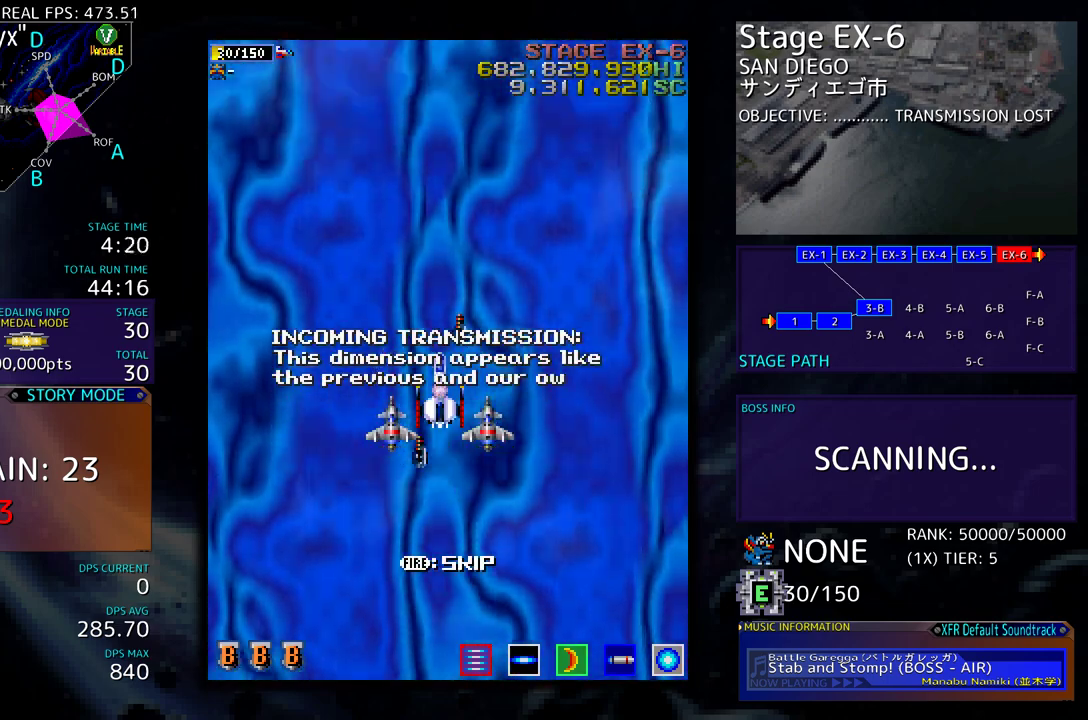
{"buttons": [], "events": []}
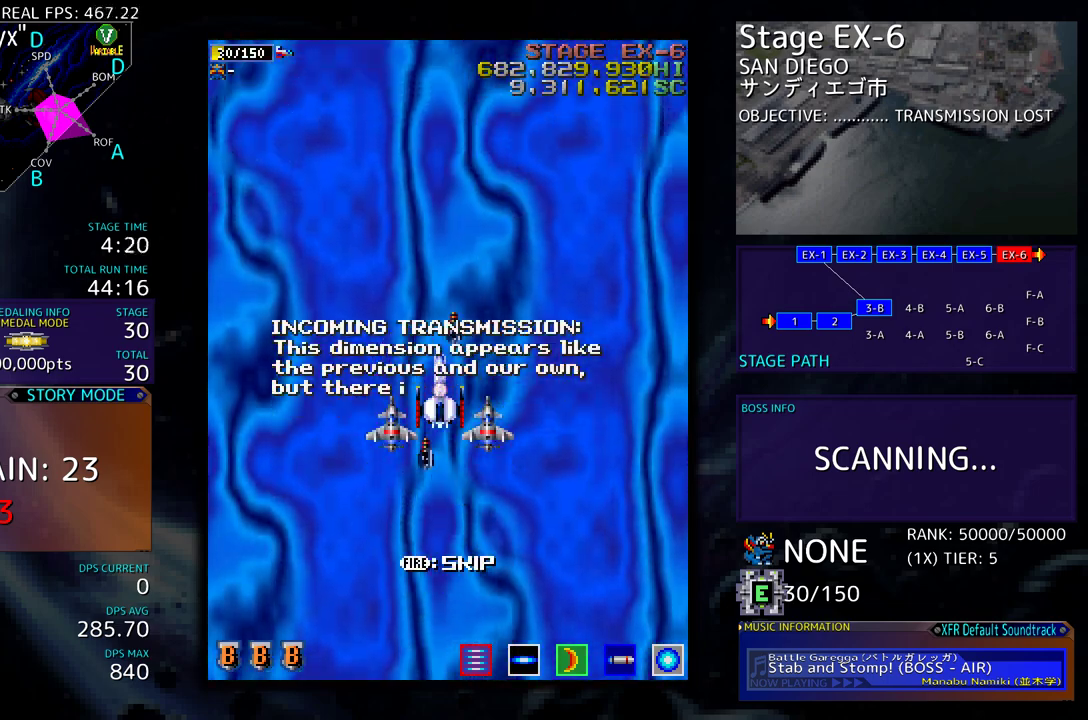
{"buttons": [], "events": []}
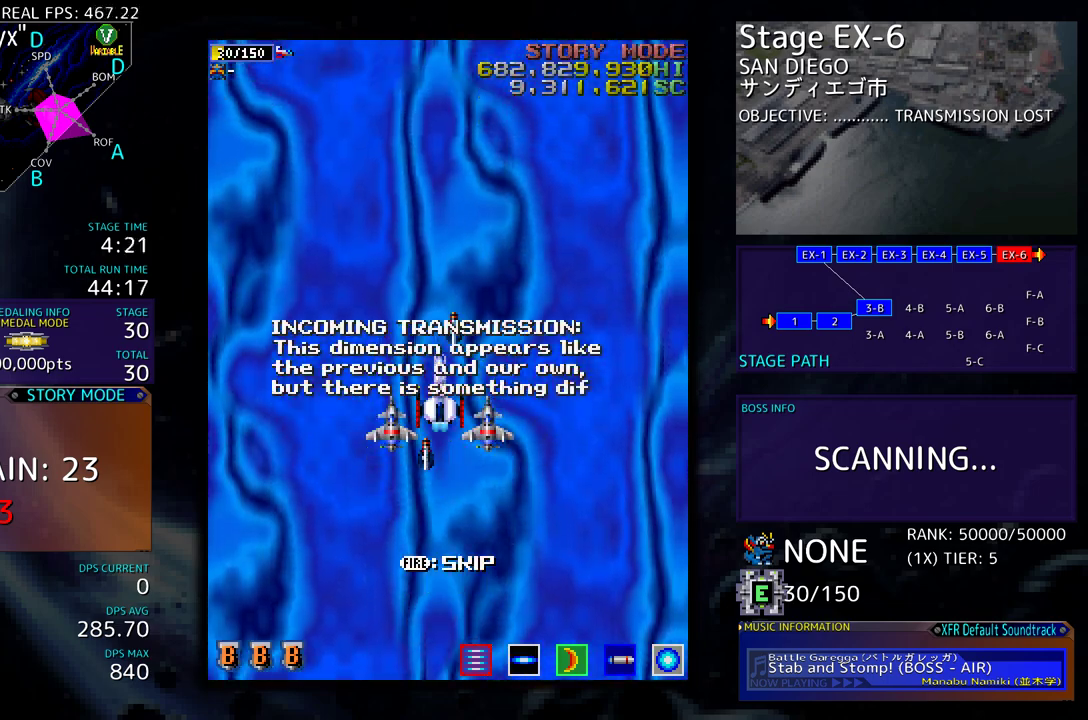
{"buttons": ["DPAD_DOWN"], "events": [[133, "DPAD_DOWN", "down"]]}
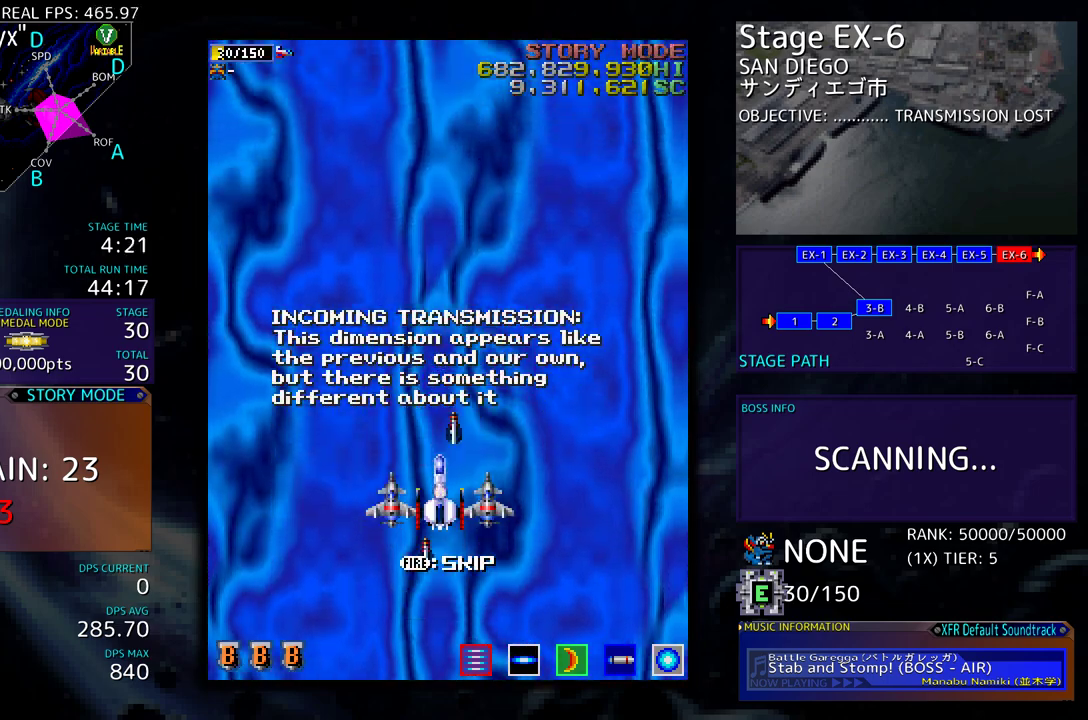
{"buttons": ["DPAD_UP"], "events": [[233, "DPAD_DOWN", "up"], [417, "DPAD_UP", "down"]]}
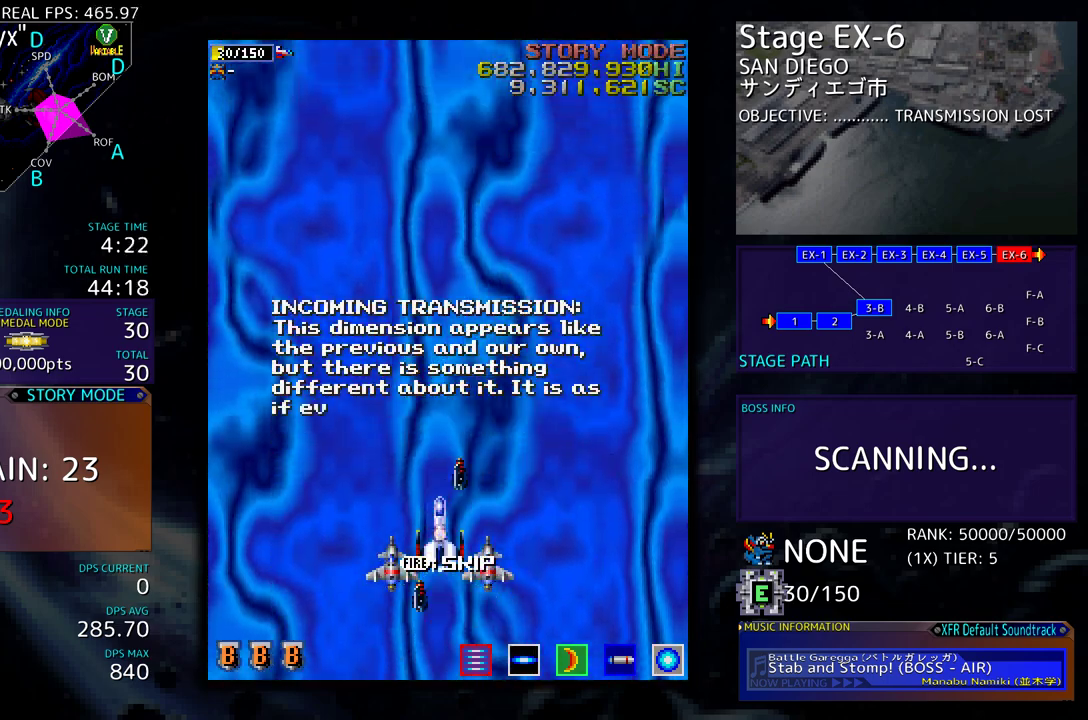
{"buttons": [], "events": [[183, "DPAD_UP", "up"]]}